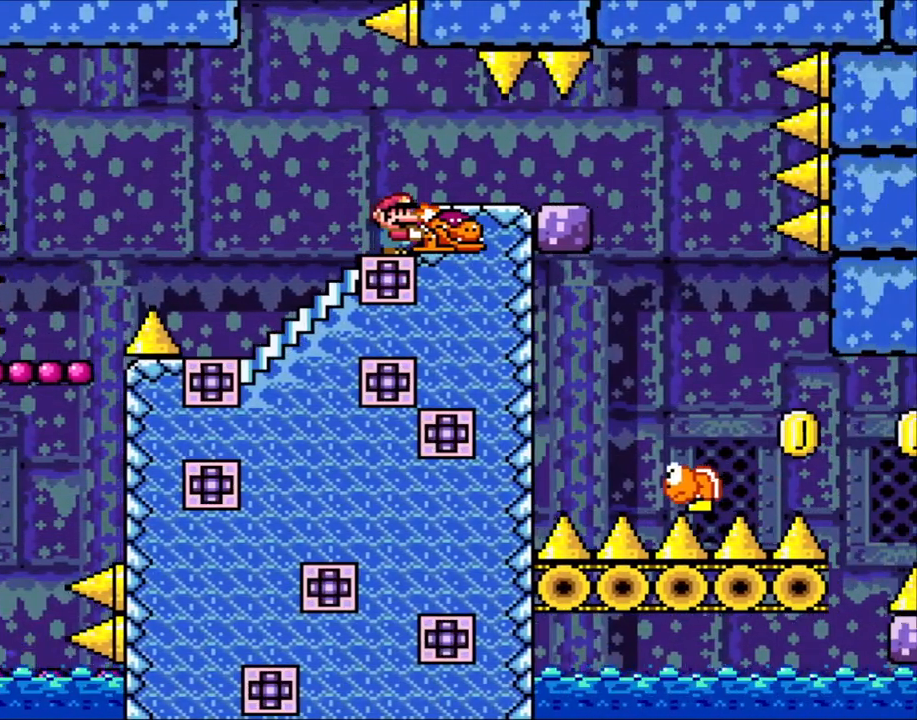
Gameplay with a controller (Nintendo layout); each line is a JSON object with the inputs held at the frame after it. "events" lists button and stick changes between this image and that frame as [ms after this image, input, new state], when the widget could be followed in between. Not read: L3 R3.
{"buttons": ["Y"], "events": [[150, "DPAD_RIGHT", "up"], [400, "DPAD_RIGHT", "down"], [500, "DPAD_RIGHT", "up"]]}
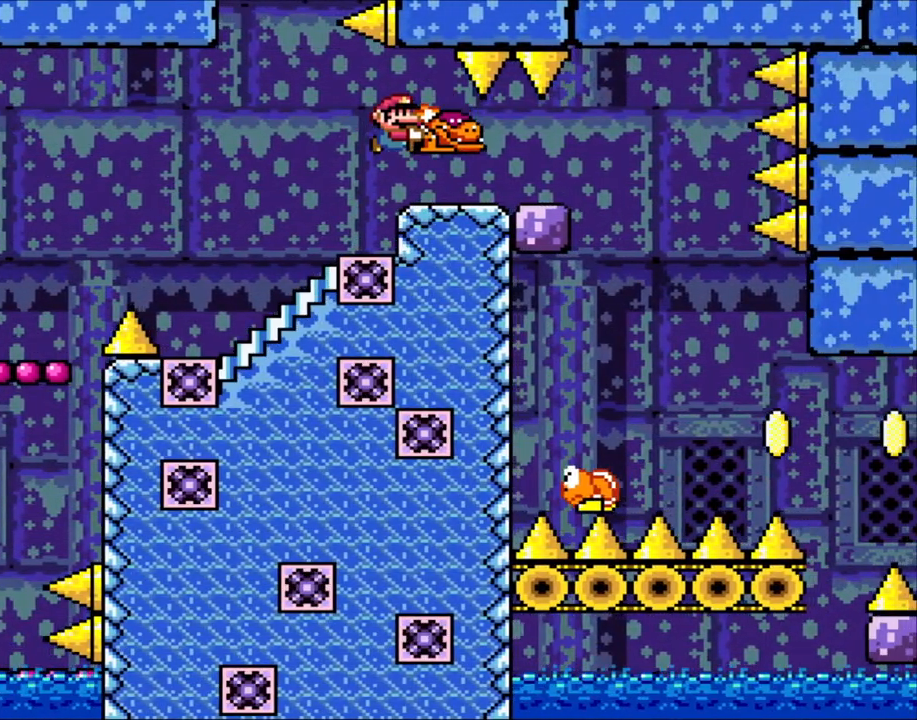
{"buttons": ["Y"], "events": [[133, "DPAD_RIGHT", "down"], [383, "DPAD_RIGHT", "up"], [400, "DPAD_LEFT", "down"], [500, "DPAD_LEFT", "up"]]}
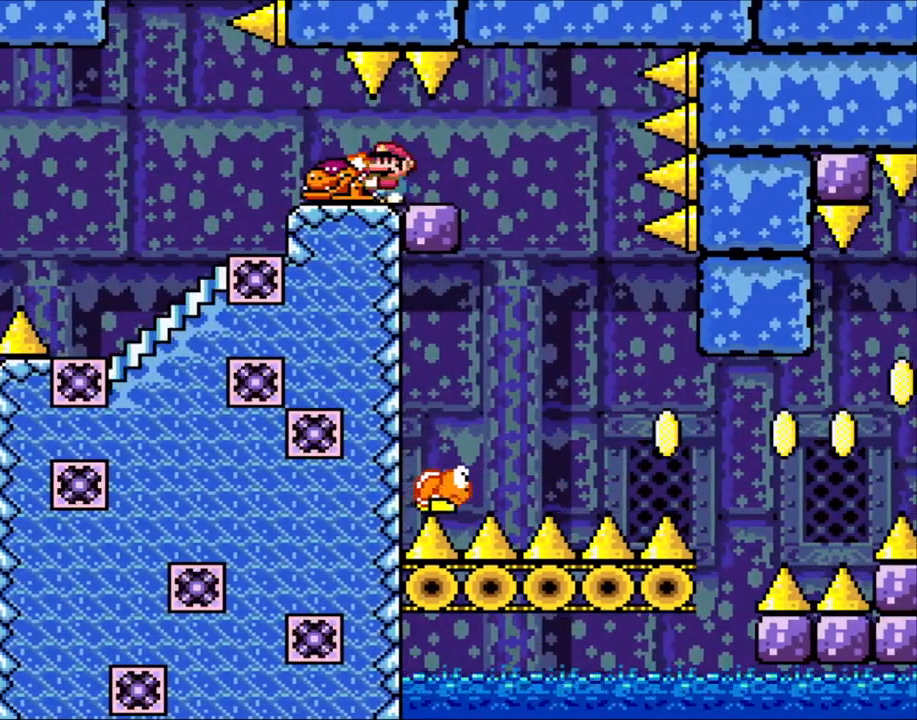
{"buttons": ["DPAD_LEFT"], "events": [[183, "DPAD_DOWN", "down"], [250, "Y", "up"], [350, "DPAD_DOWN", "up"], [483, "DPAD_LEFT", "down"]]}
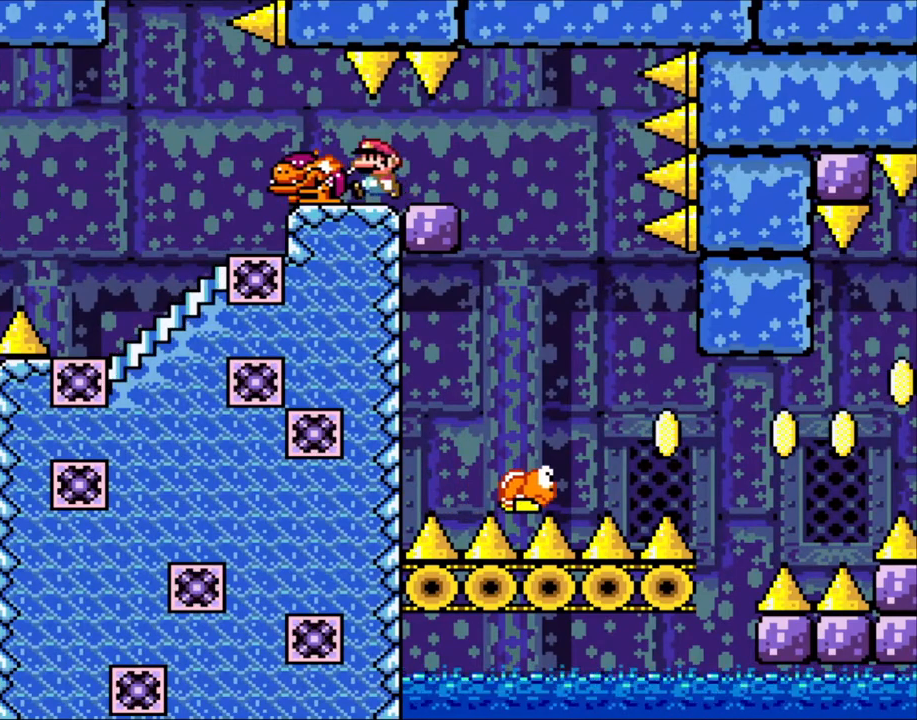
{"buttons": ["Y", "DPAD_RIGHT"], "events": [[150, "DPAD_LEFT", "up"], [150, "Y", "down"], [400, "DPAD_RIGHT", "down"]]}
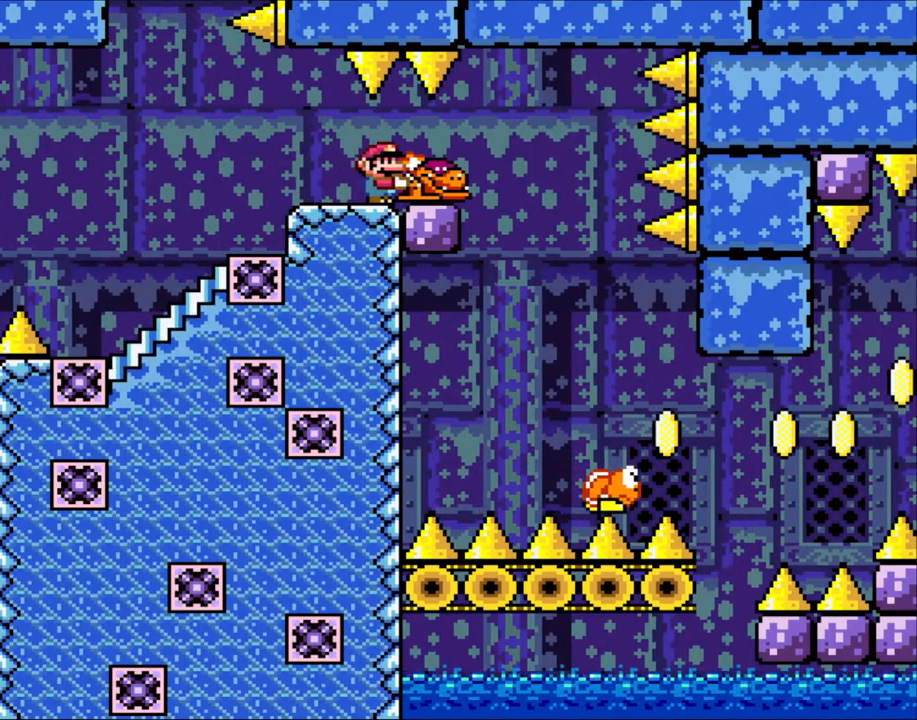
{"buttons": ["Y"], "events": [[150, "DPAD_RIGHT", "up"], [300, "DPAD_LEFT", "down"], [450, "DPAD_LEFT", "up"]]}
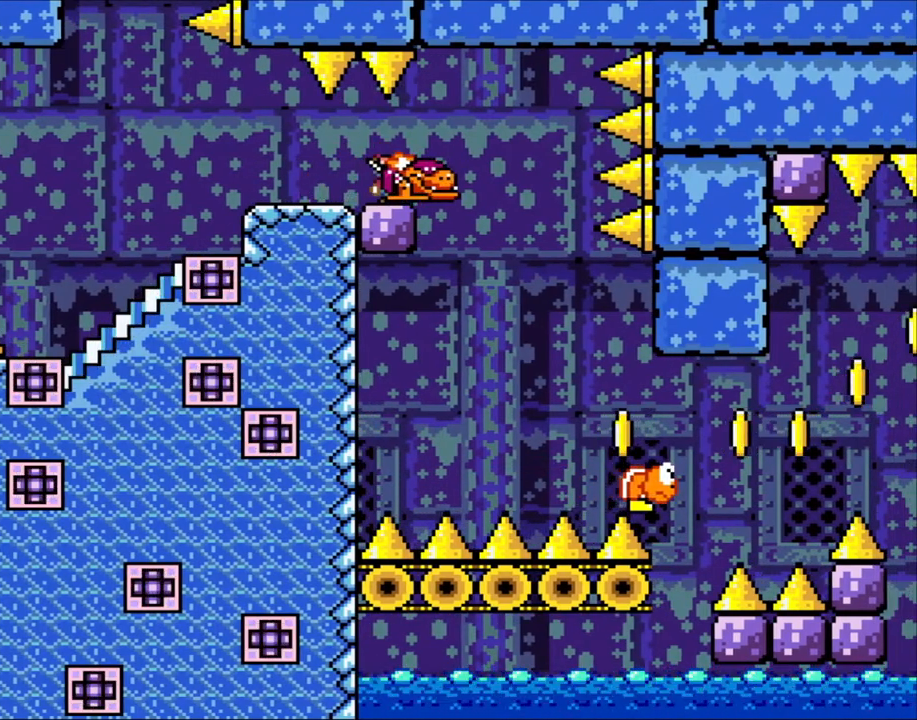
{"buttons": ["Y", "DPAD_LEFT"], "events": [[50, "DPAD_RIGHT", "down"], [133, "DPAD_RIGHT", "up"], [450, "DPAD_LEFT", "down"]]}